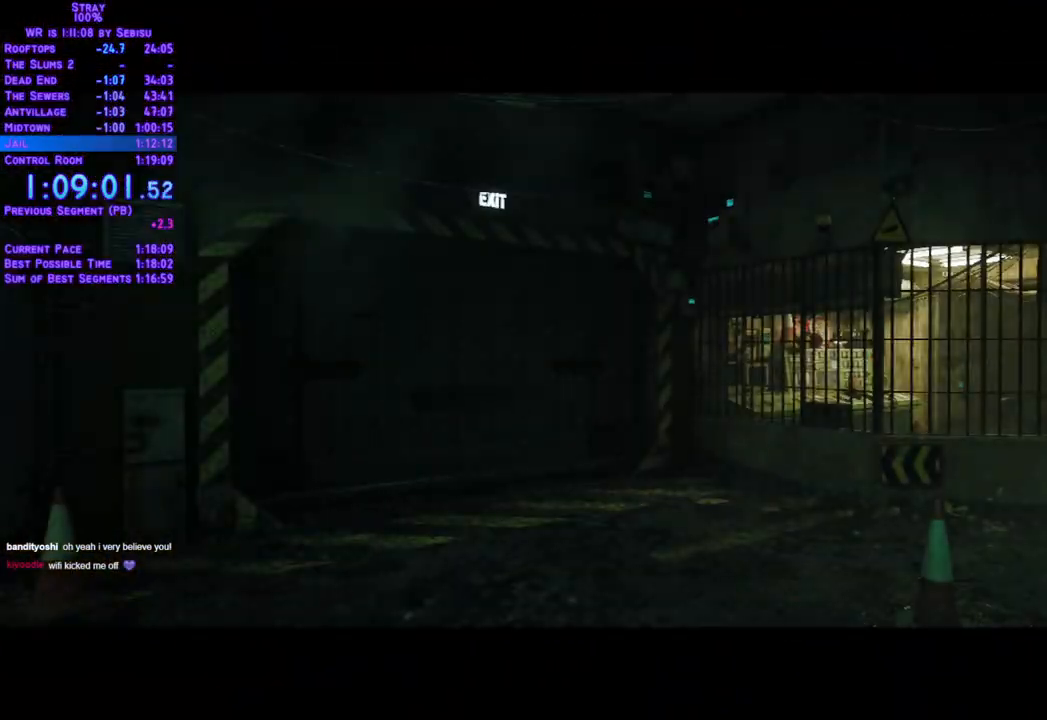
Gameplay with a controller (Xbox layout); each line is a JSON object with the inputs held at the frame after it. "events" lists button and stick changes between this image and that frame as [ms after this image, input, new state], when the widget could be followed in between. Not read: L3 R3 SELECT START.
{"buttons": [], "left_stick": "center", "right_stick": "center", "events": []}
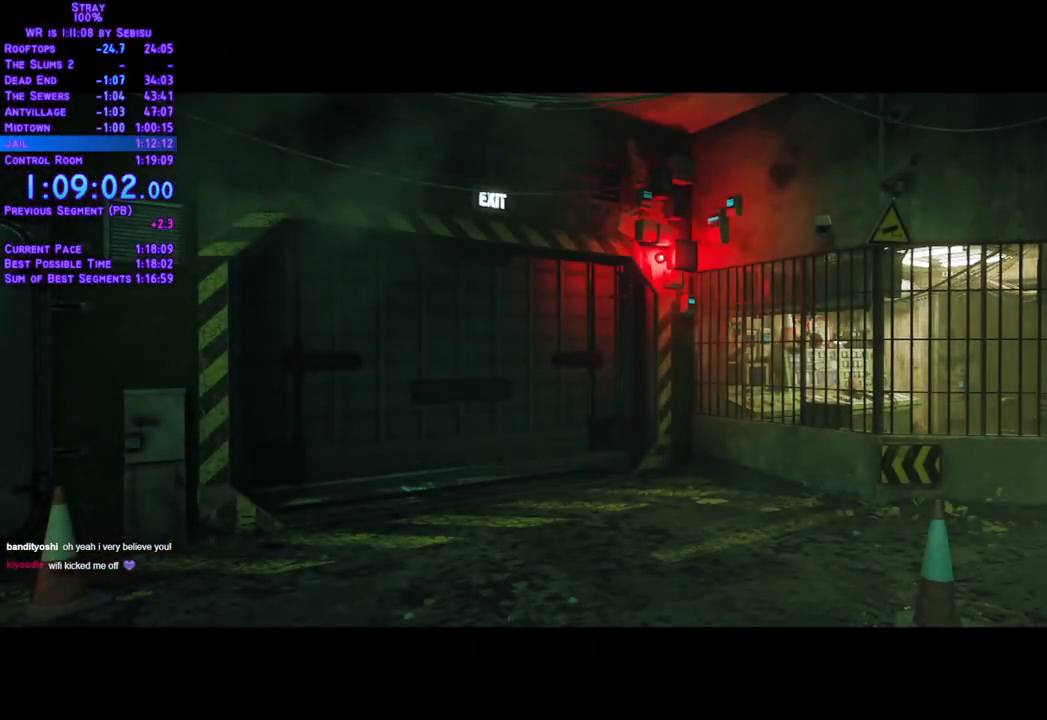
{"buttons": [], "left_stick": "center", "right_stick": "center", "events": []}
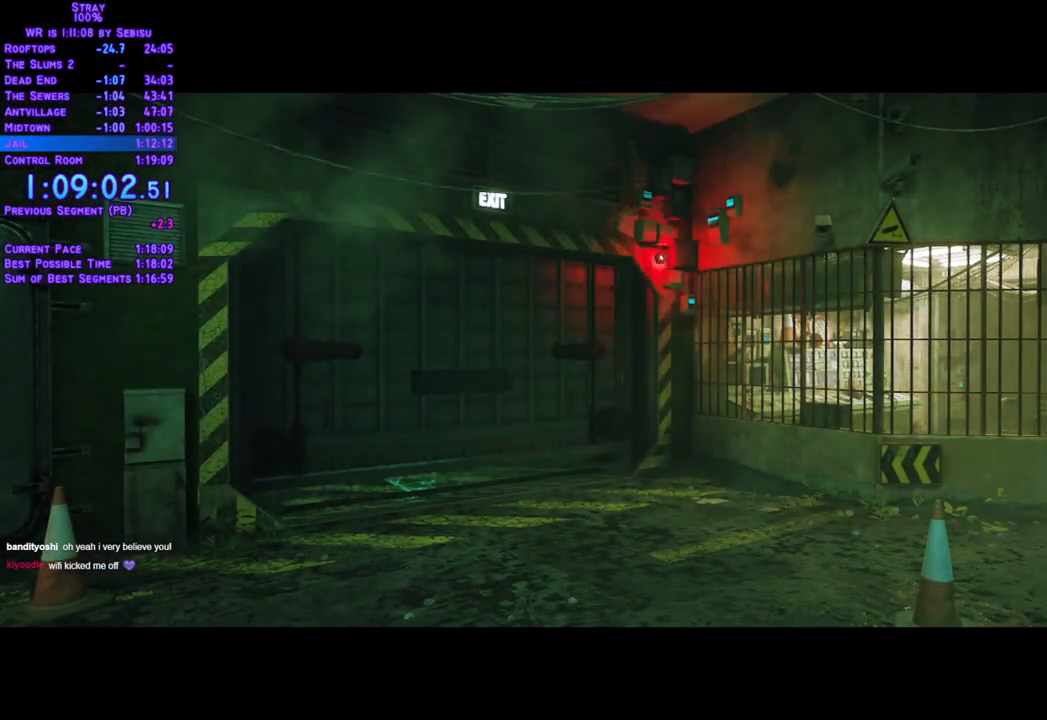
{"buttons": ["DPAD_UP"], "left_stick": "center", "right_stick": "center", "events": [[501, "DPAD_UP", "down"]]}
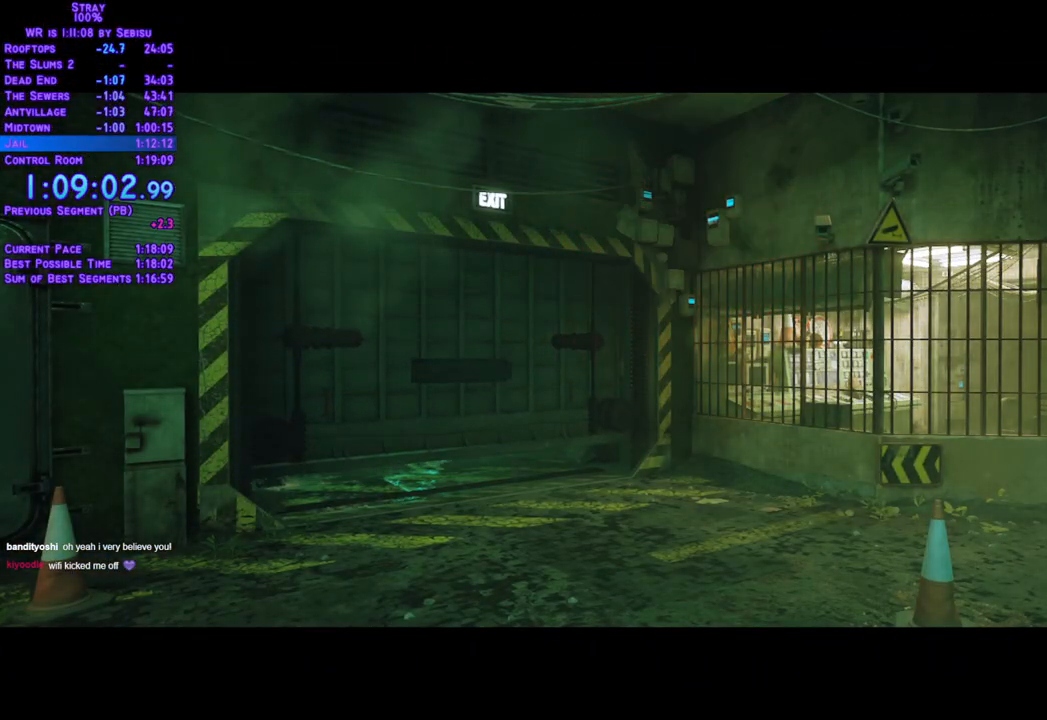
{"buttons": [], "left_stick": "center", "right_stick": "center", "events": [[285, "DPAD_UP", "up"]]}
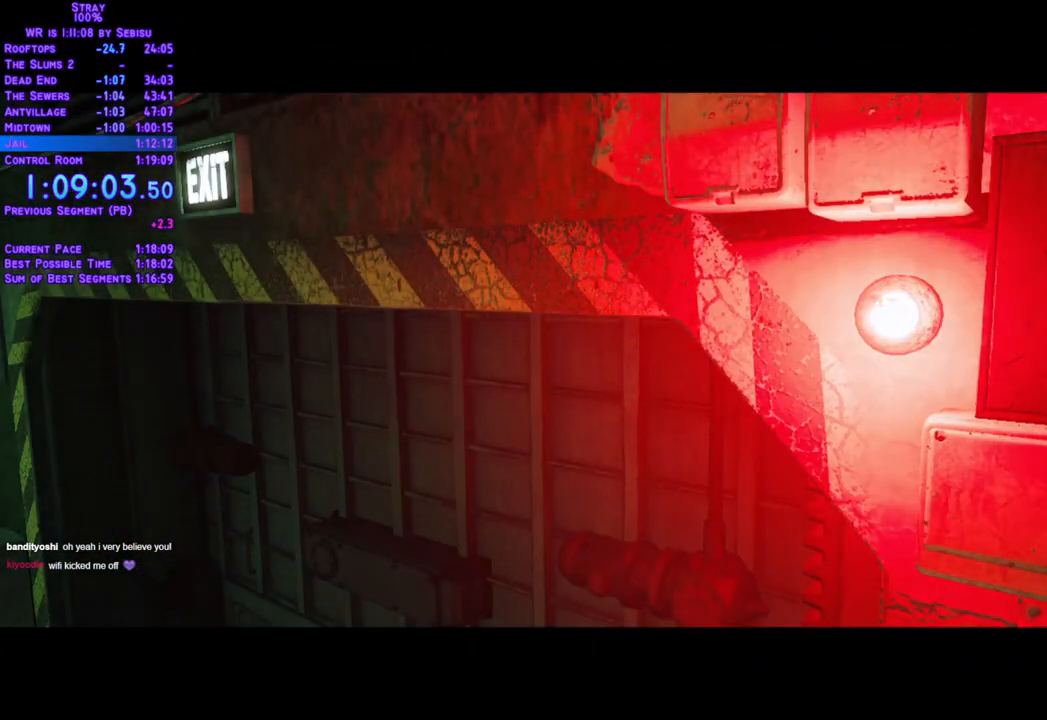
{"buttons": [], "left_stick": "center", "right_stick": "center", "events": []}
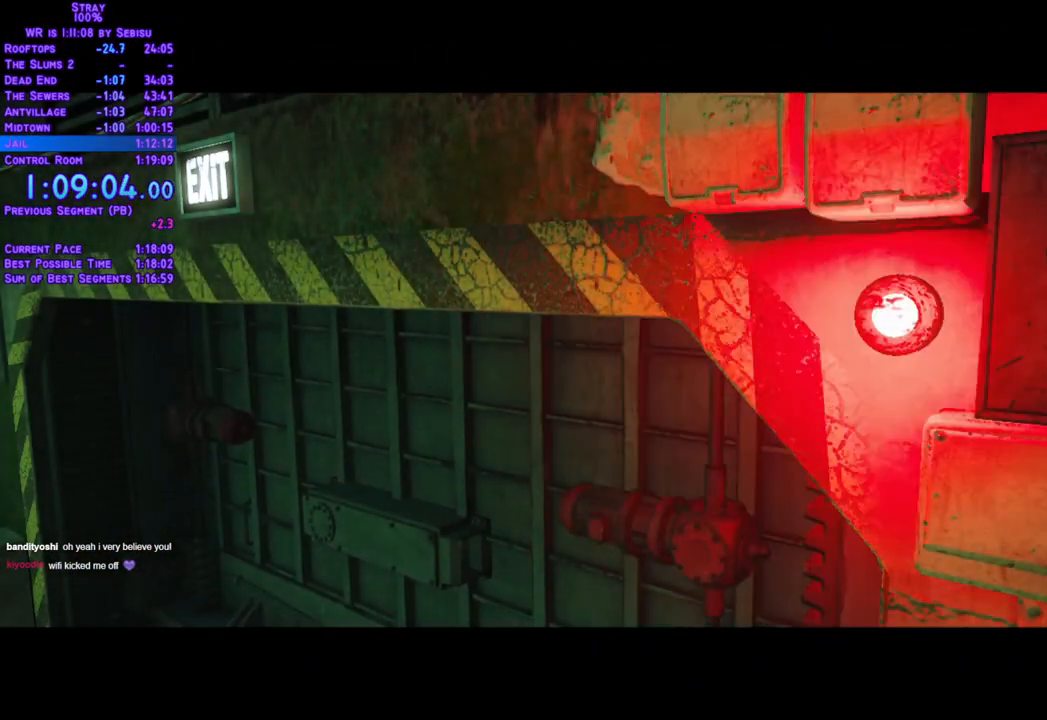
{"buttons": [], "left_stick": "center", "right_stick": "center", "events": []}
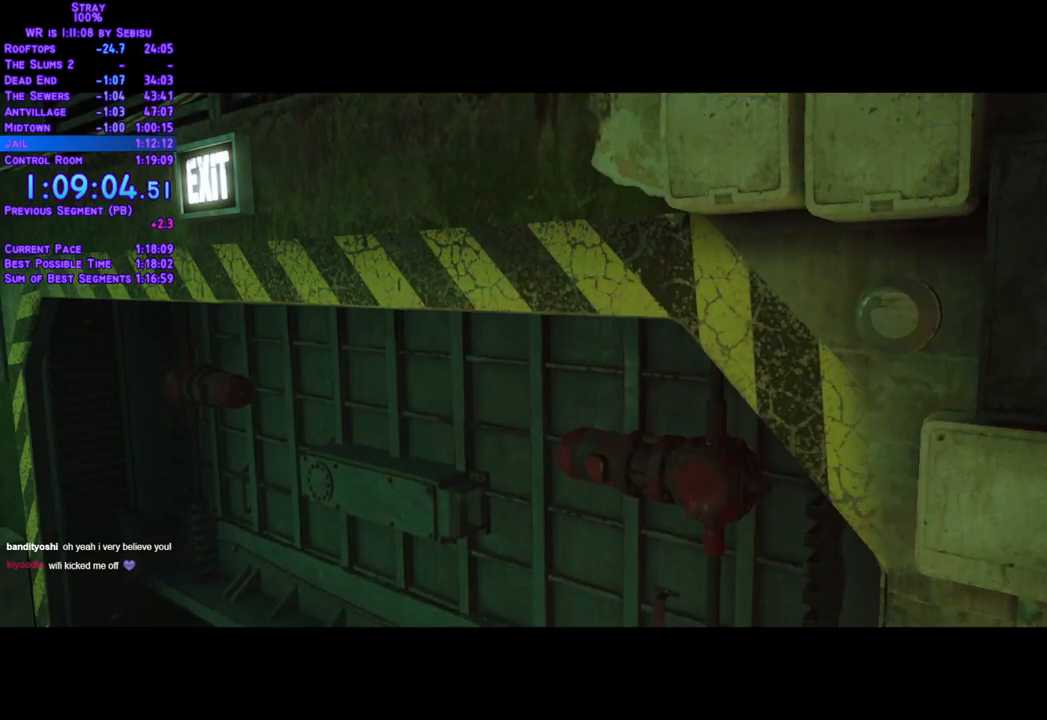
{"buttons": [], "left_stick": "center", "right_stick": "center", "events": []}
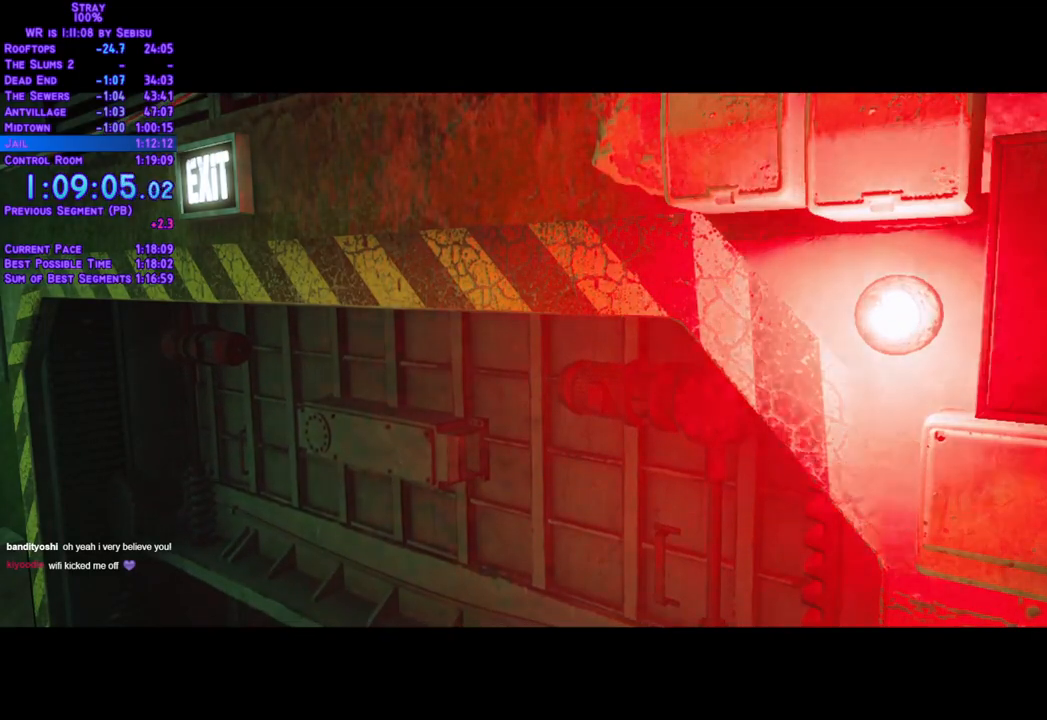
{"buttons": [], "left_stick": "center", "right_stick": "center", "events": []}
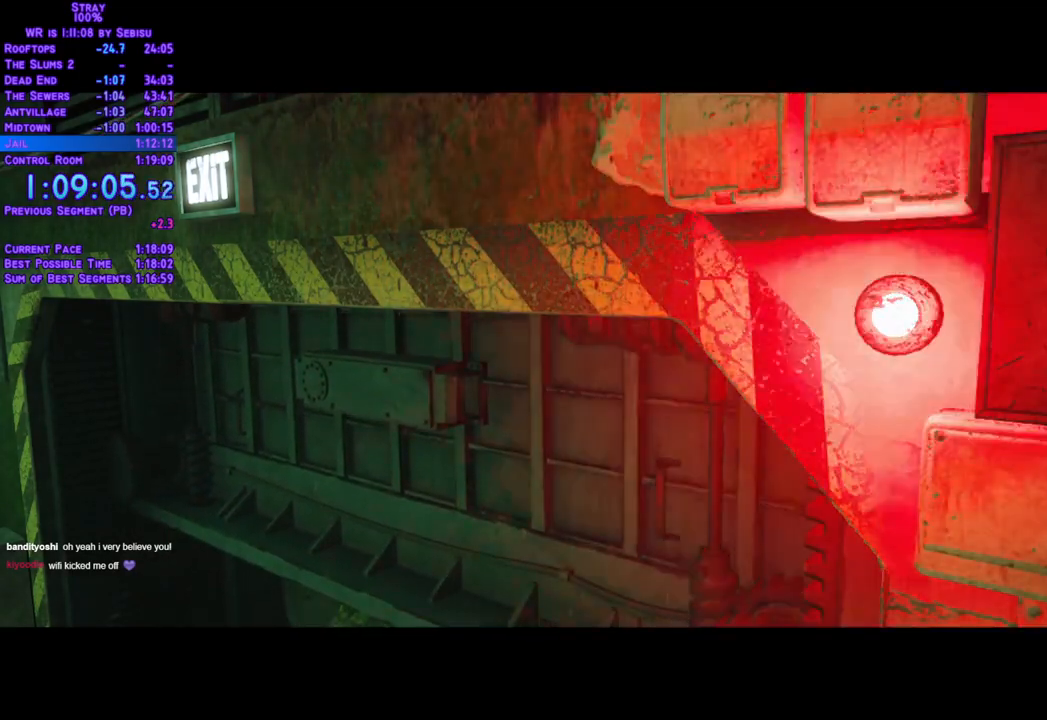
{"buttons": [], "left_stick": "center", "right_stick": "center", "events": []}
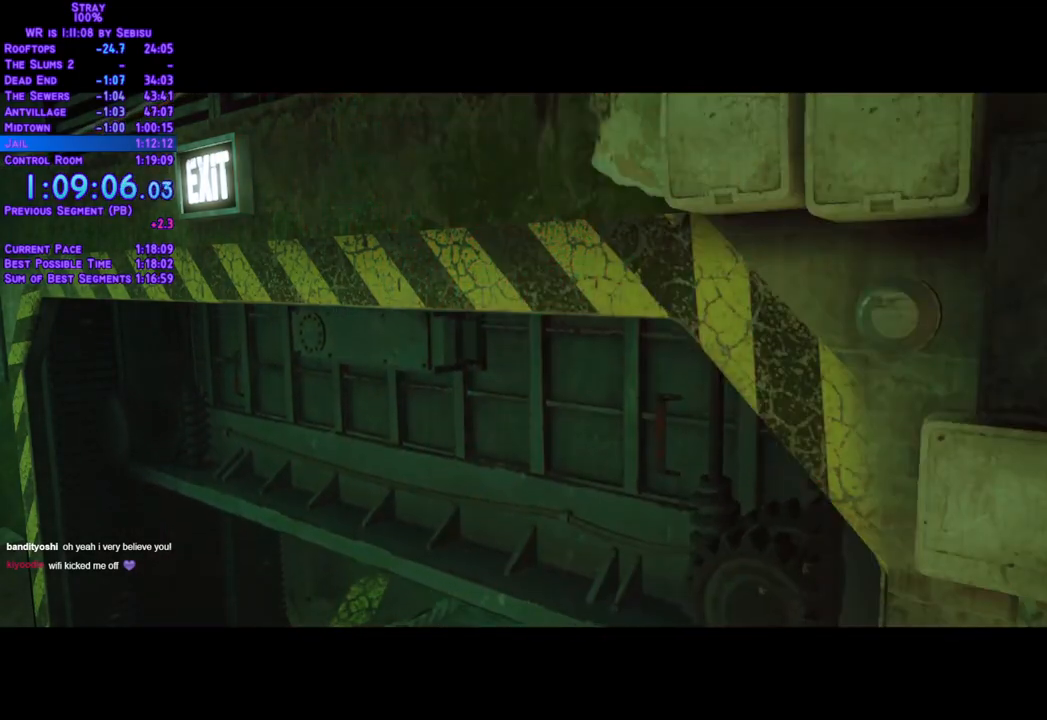
{"buttons": [], "left_stick": "center", "right_stick": "center", "events": []}
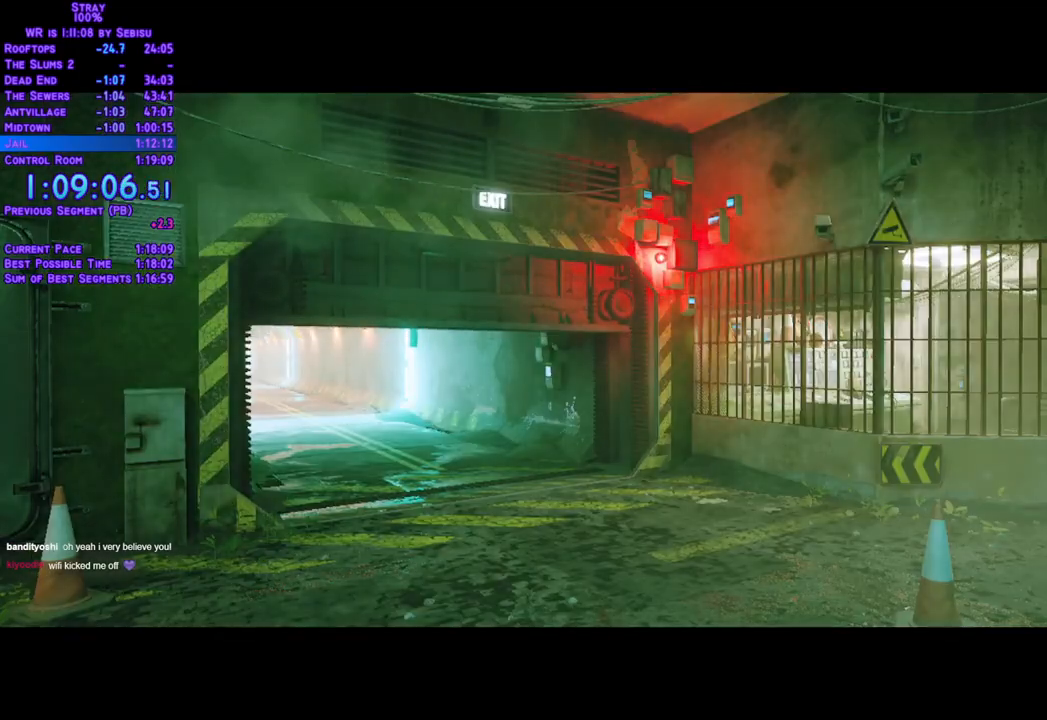
{"buttons": [], "left_stick": "center", "right_stick": "center", "events": []}
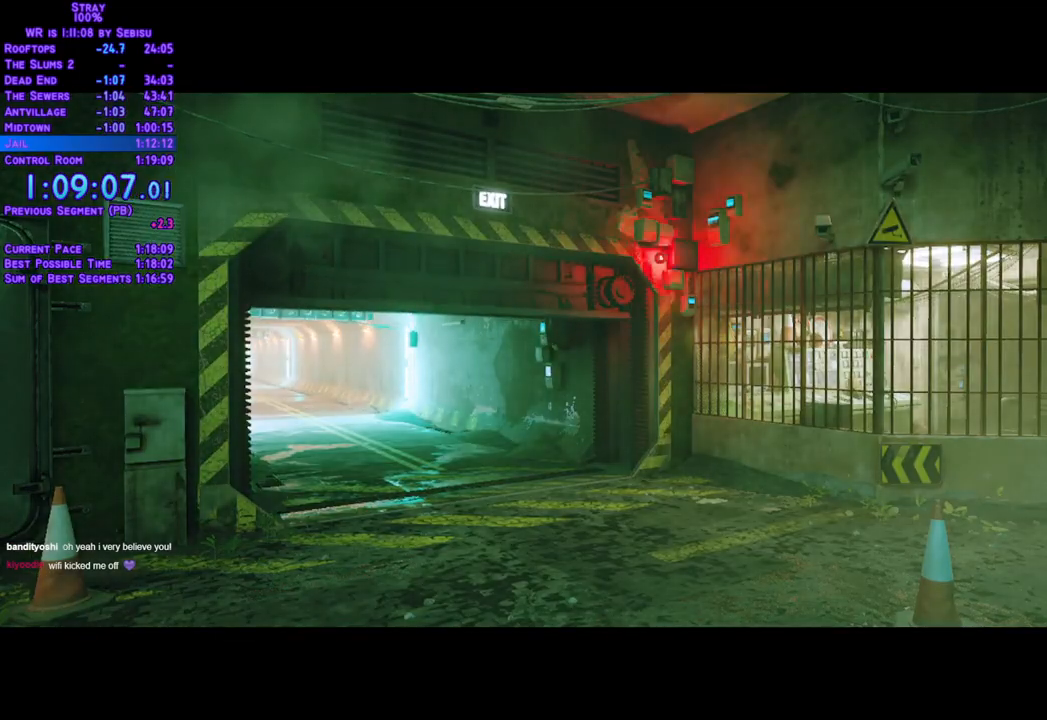
{"buttons": [], "left_stick": "center", "right_stick": "center", "events": []}
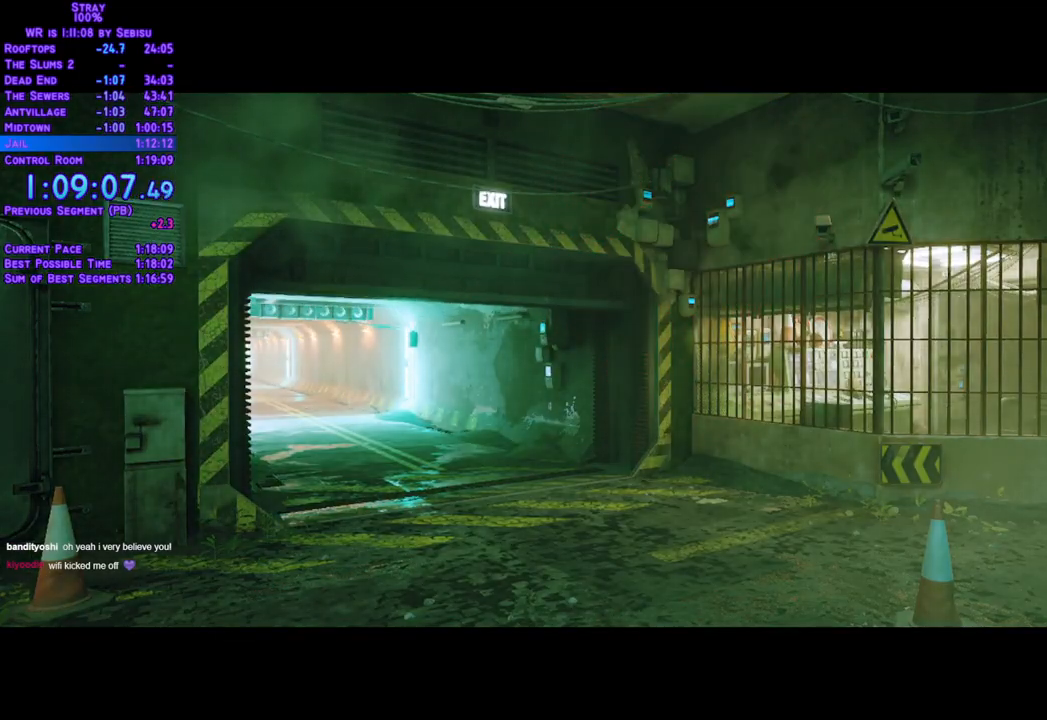
{"buttons": [], "left_stick": "center", "right_stick": "center", "events": []}
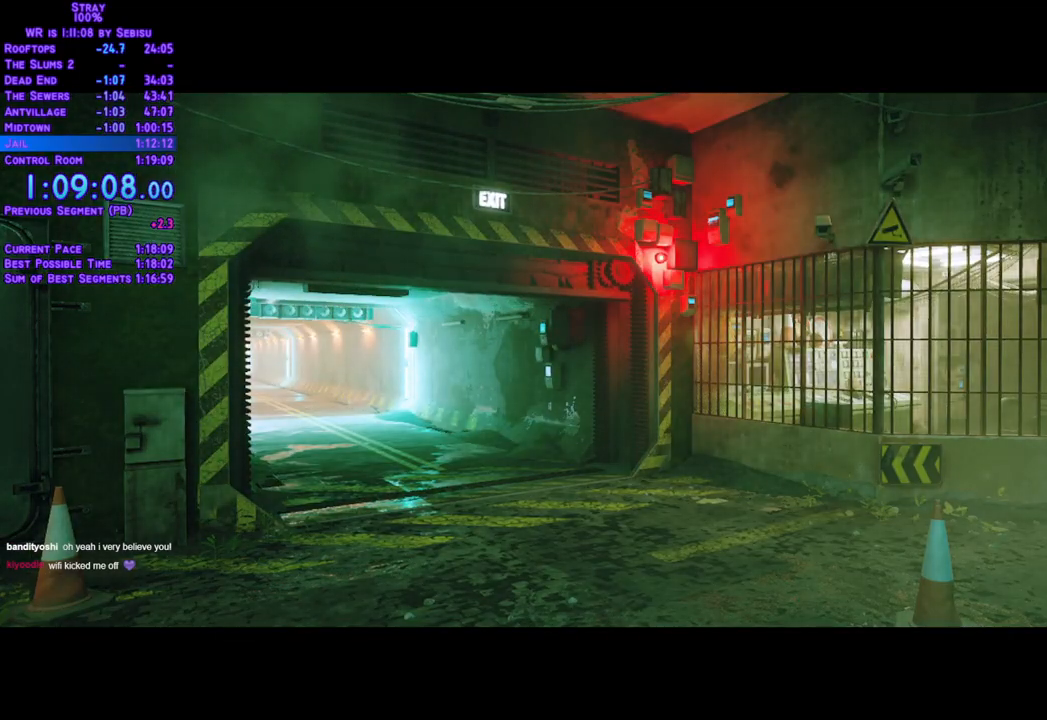
{"buttons": [], "left_stick": "center", "right_stick": "center", "events": []}
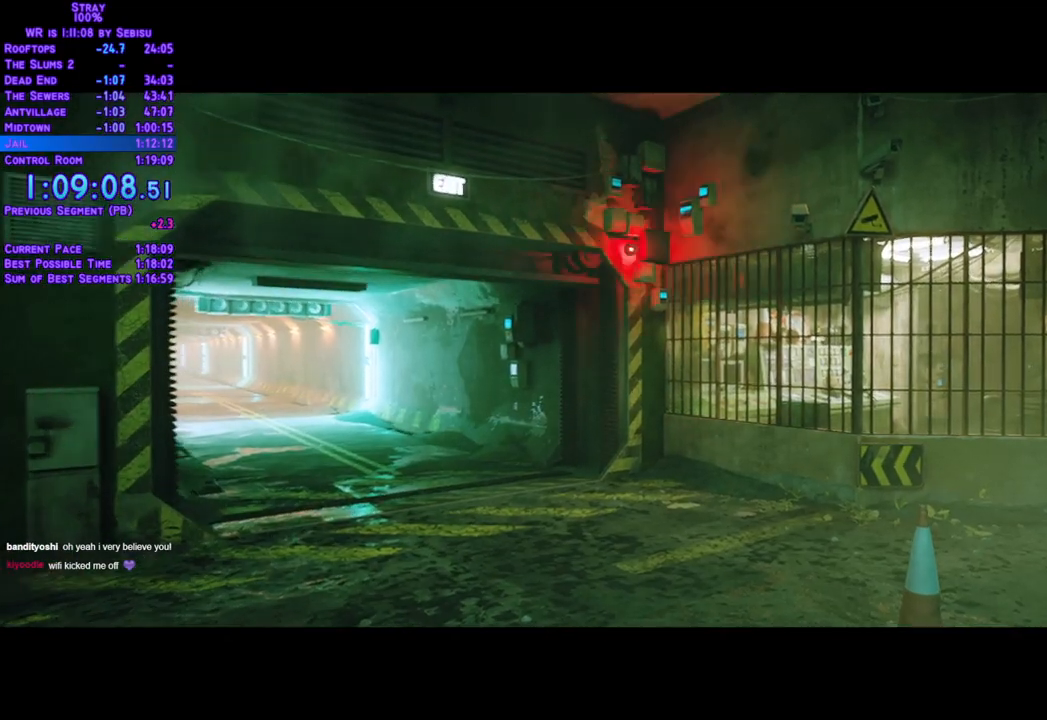
{"buttons": ["L2", "DPAD_UP"], "left_stick": "center", "right_stick": "center", "events": [[402, "DPAD_UP", "down"], [402, "L2", "down"]]}
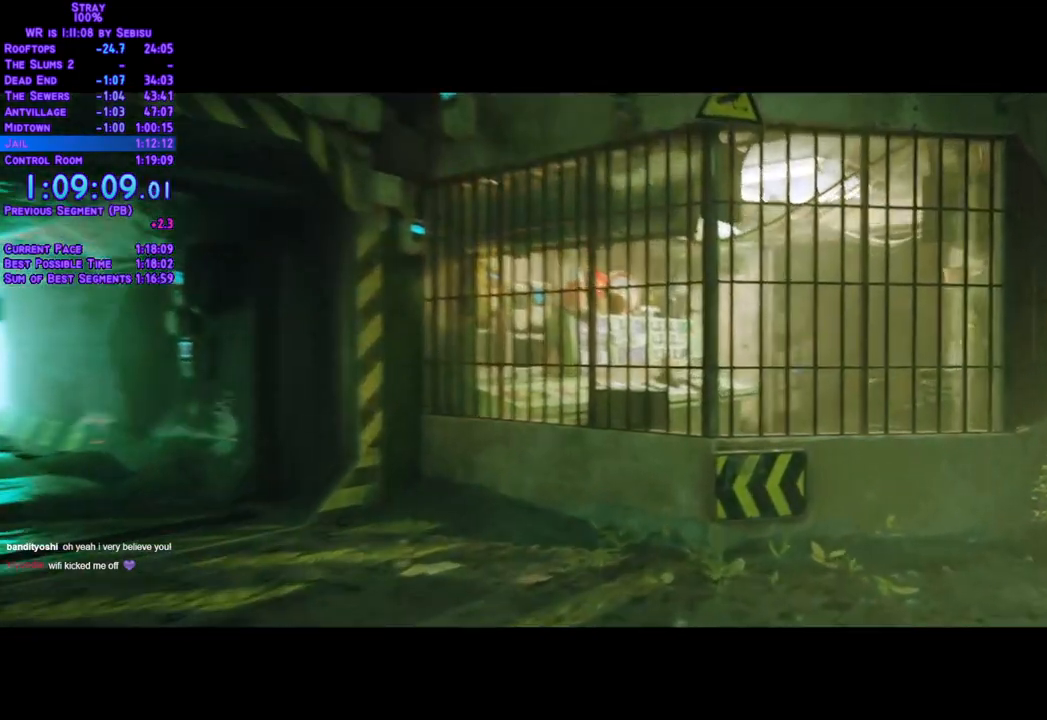
{"buttons": ["L2", "DPAD_UP"], "left_stick": "center", "right_stick": "center", "events": [[201, "DPAD_RIGHT", "down"], [401, "DPAD_RIGHT", "up"]]}